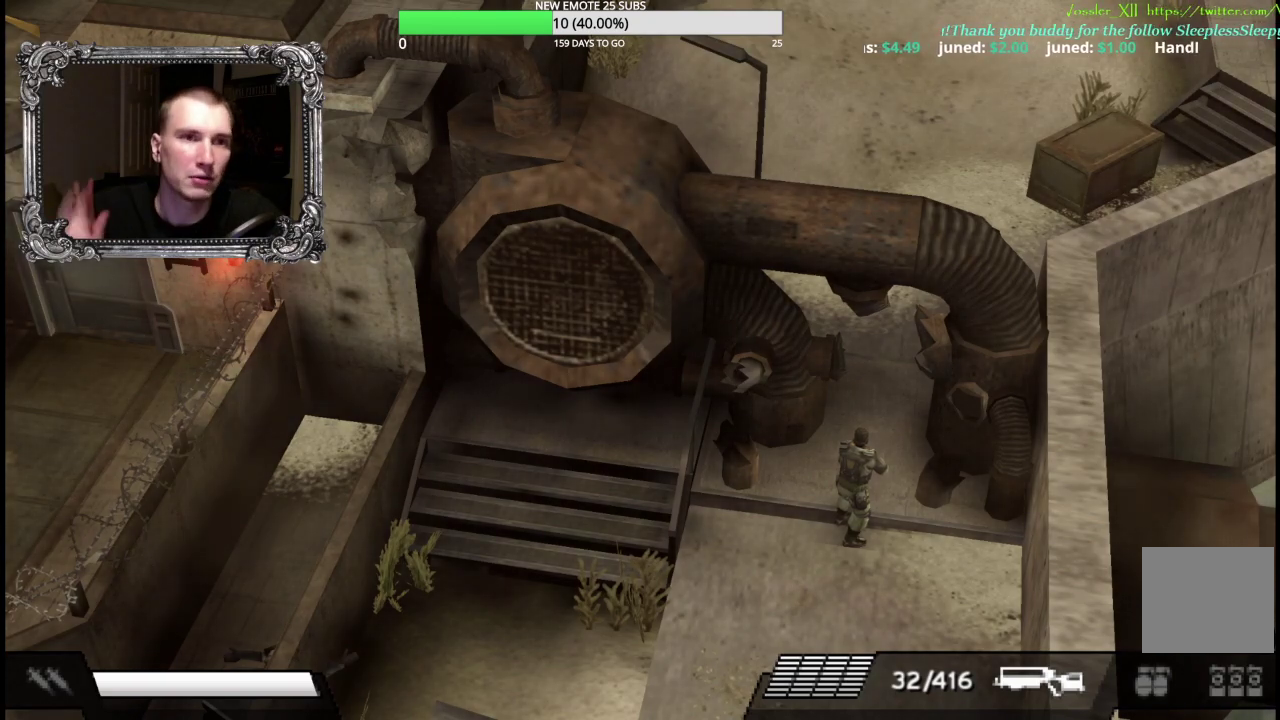
Gameplay with a controller (Xbox layout); each line is a JSON object with the inputs held at the frame after it. "events" lists button and stick changes between this image and that frame as [ms after this image, input, new state], when the widget could be followed in between.
{"buttons": [], "left_stick": "up", "right_stick": "center", "events": [[333, "left_stick", "up"]]}
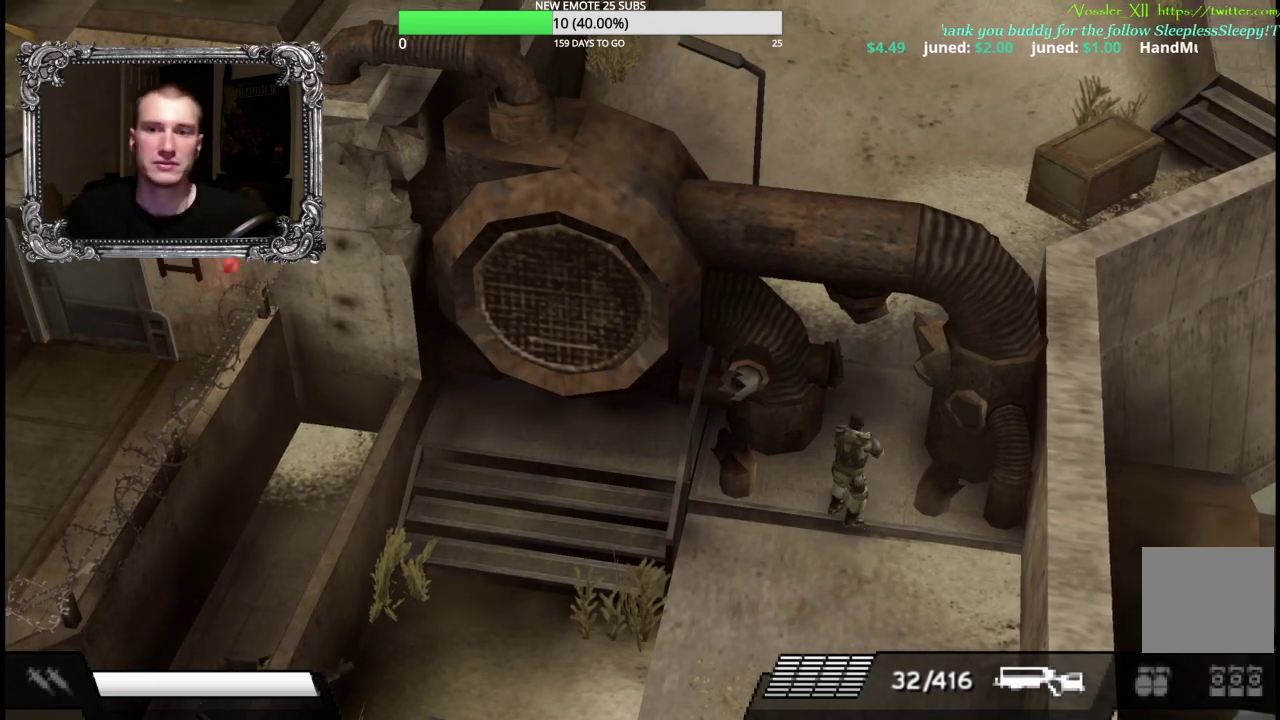
{"buttons": [], "left_stick": "up-right", "right_stick": "center", "events": [[133, "left_stick", "up-right"]]}
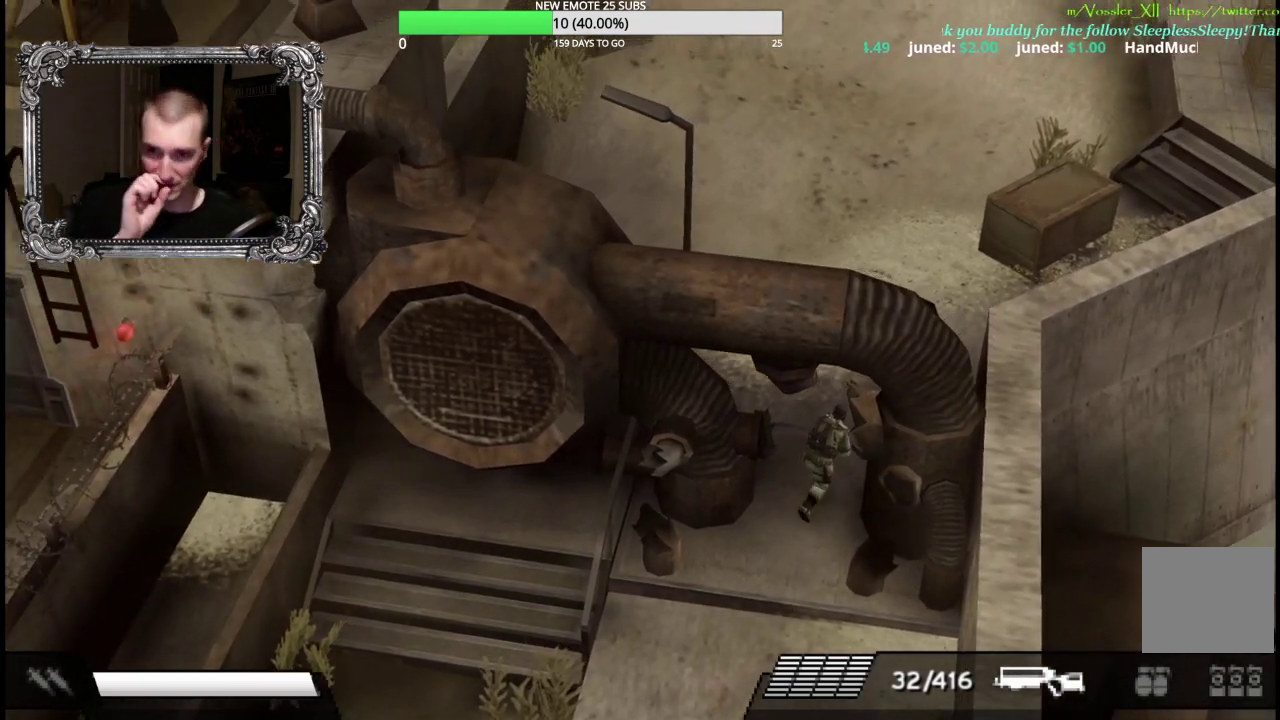
{"buttons": [], "left_stick": "up-right", "right_stick": "center", "events": []}
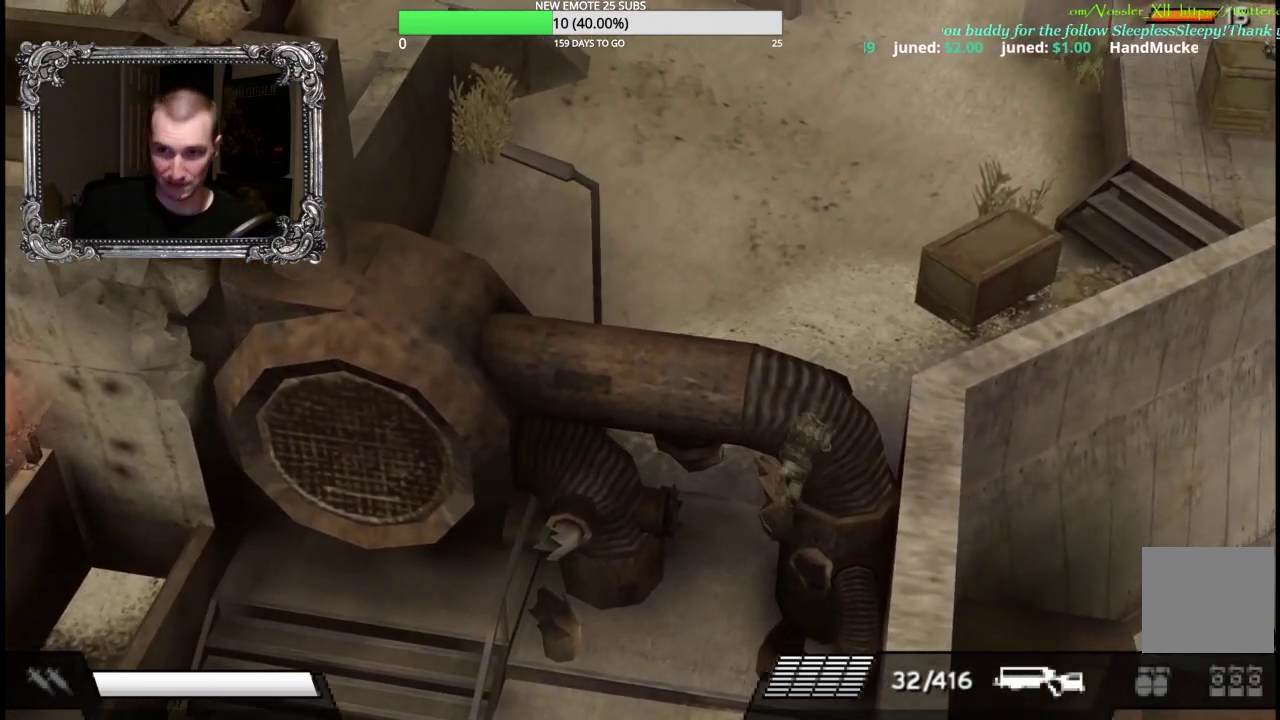
{"buttons": [], "left_stick": "up-right", "right_stick": "center", "events": []}
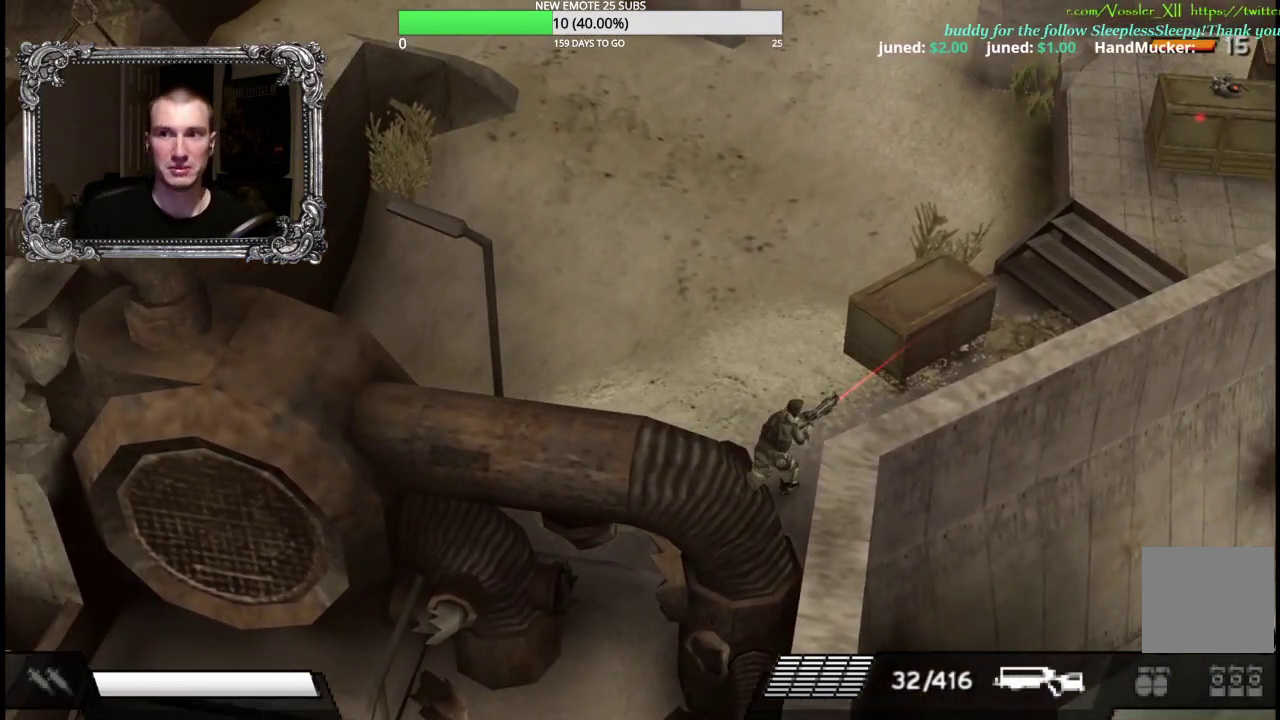
{"buttons": [], "left_stick": "up", "right_stick": "center", "events": [[33, "X", "down"], [100, "X", "up"], [150, "left_stick", "up"], [217, "left_stick", "up-left"], [483, "left_stick", "up"]]}
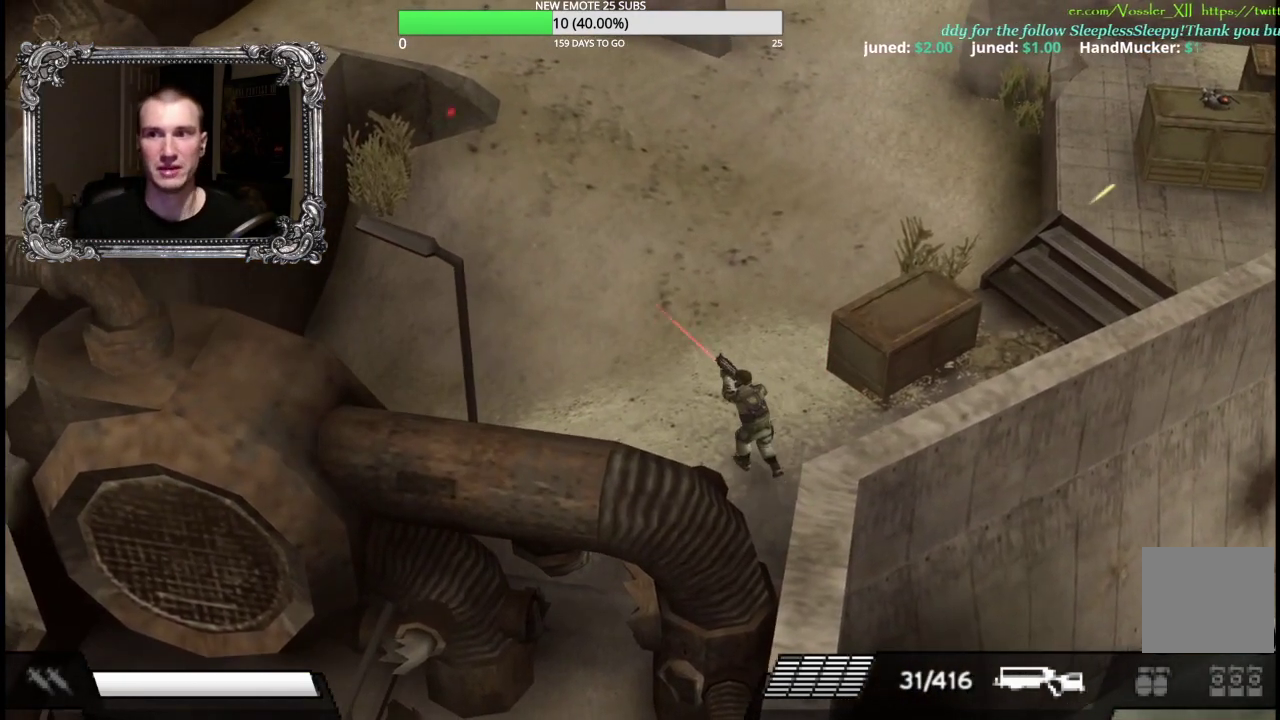
{"buttons": [], "left_stick": "up", "right_stick": "center", "events": []}
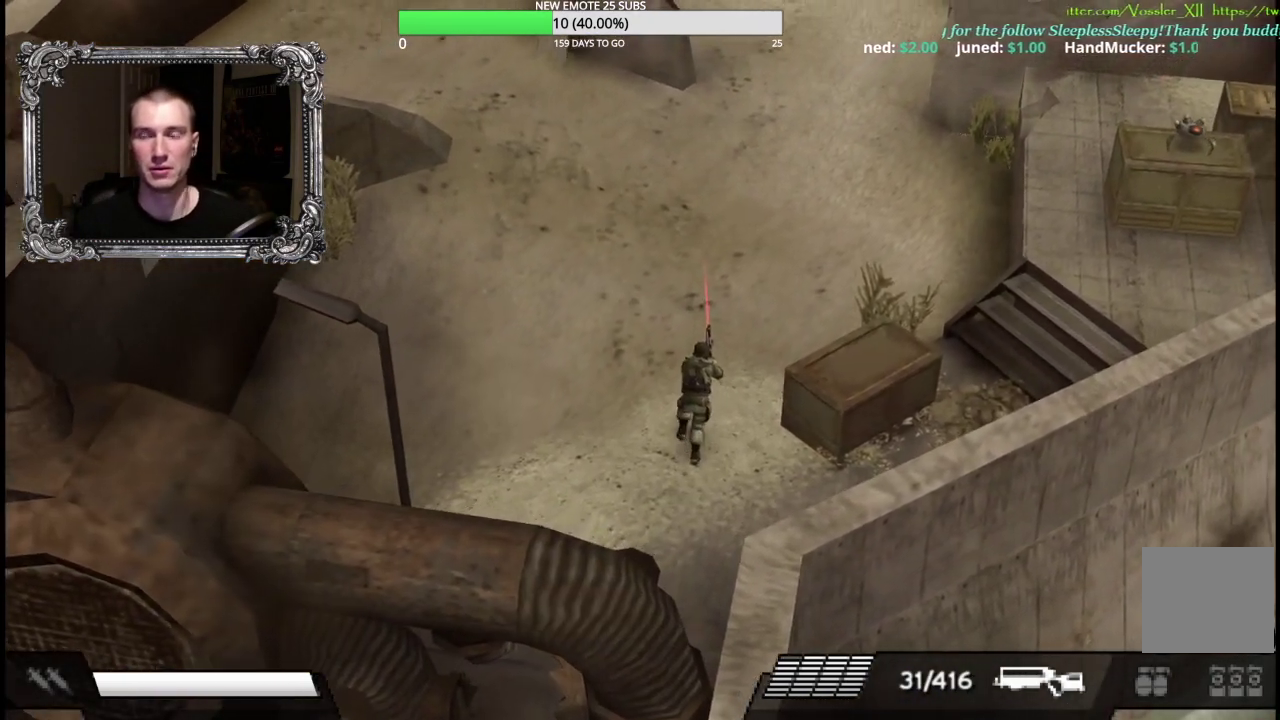
{"buttons": [], "left_stick": "up", "right_stick": "center", "events": []}
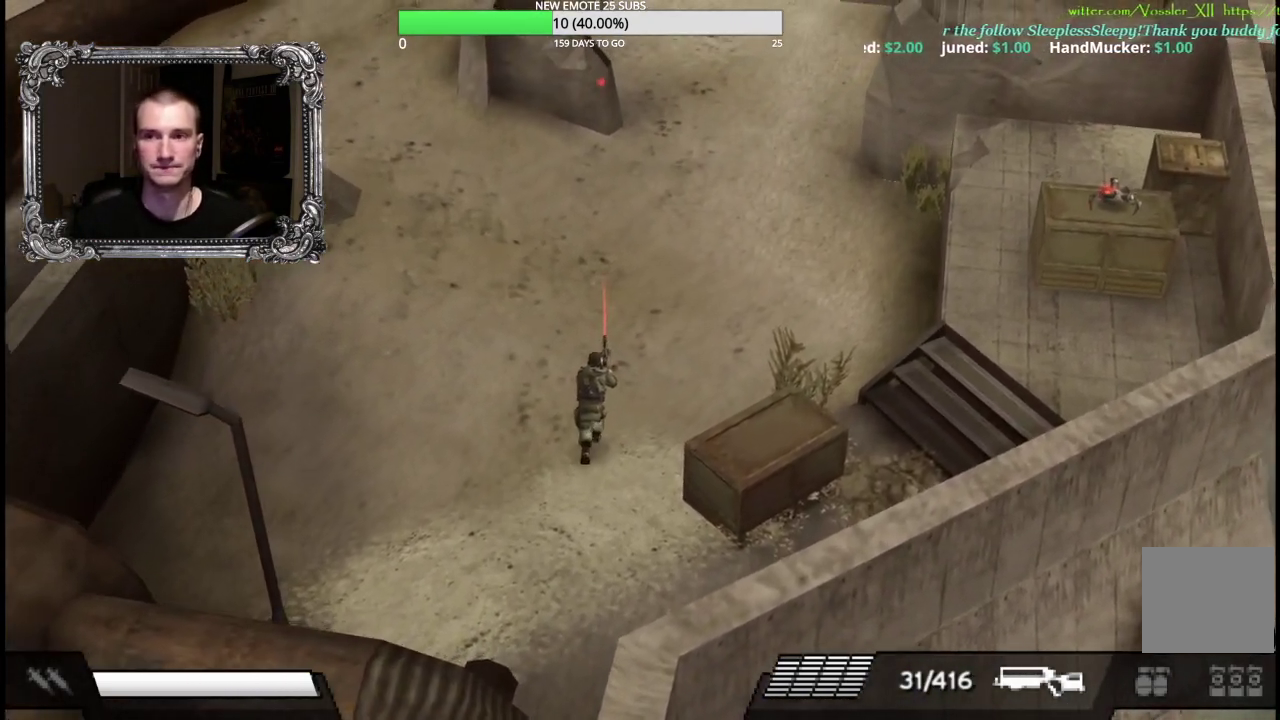
{"buttons": [], "left_stick": "up-left", "right_stick": "center", "events": [[33, "left_stick", "up-left"], [133, "left_stick", "left"], [267, "left_stick", "up-left"], [317, "left_stick", "up"], [467, "left_stick", "up-left"]]}
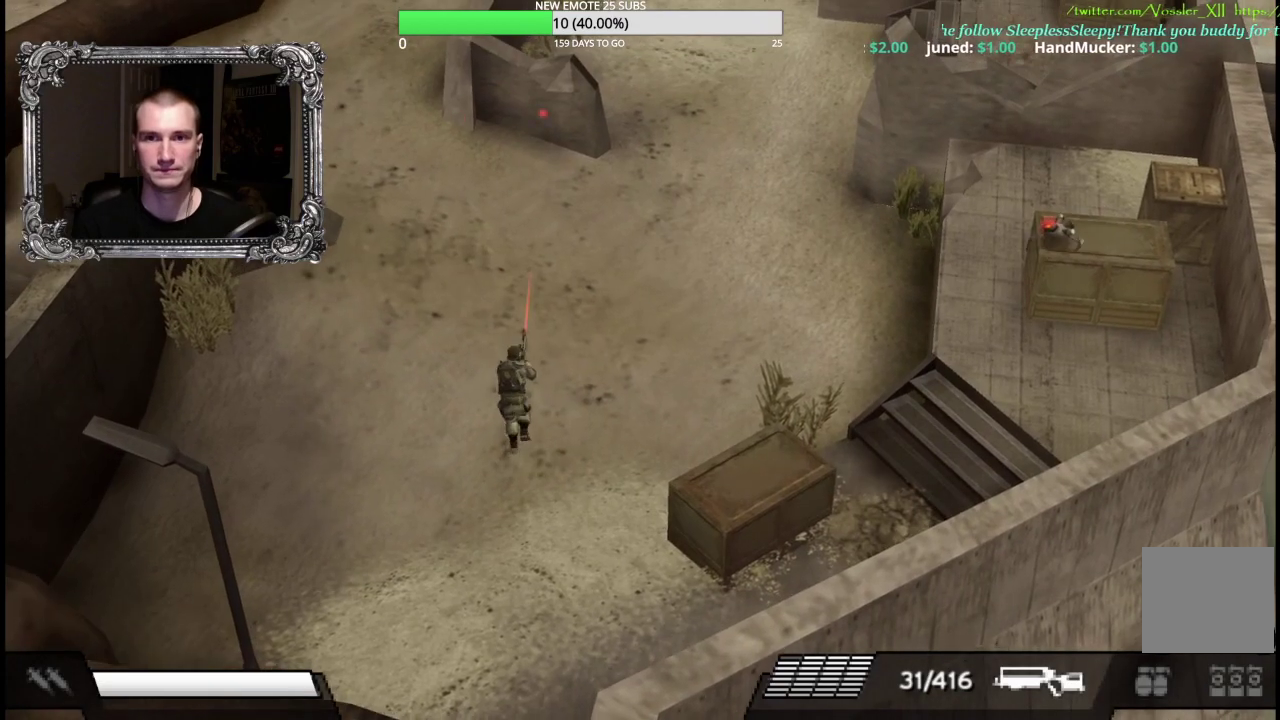
{"buttons": [], "left_stick": "up", "right_stick": "center", "events": [[350, "left_stick", "up"]]}
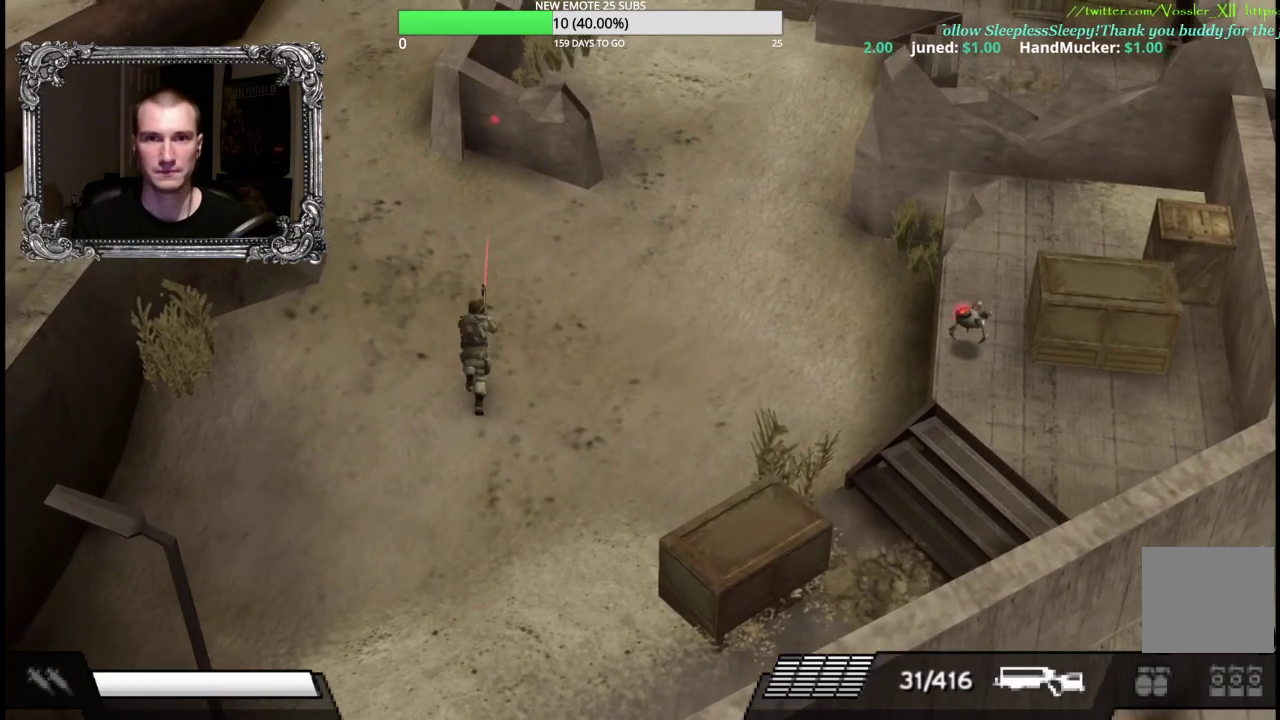
{"buttons": [], "left_stick": "up", "right_stick": "center", "events": []}
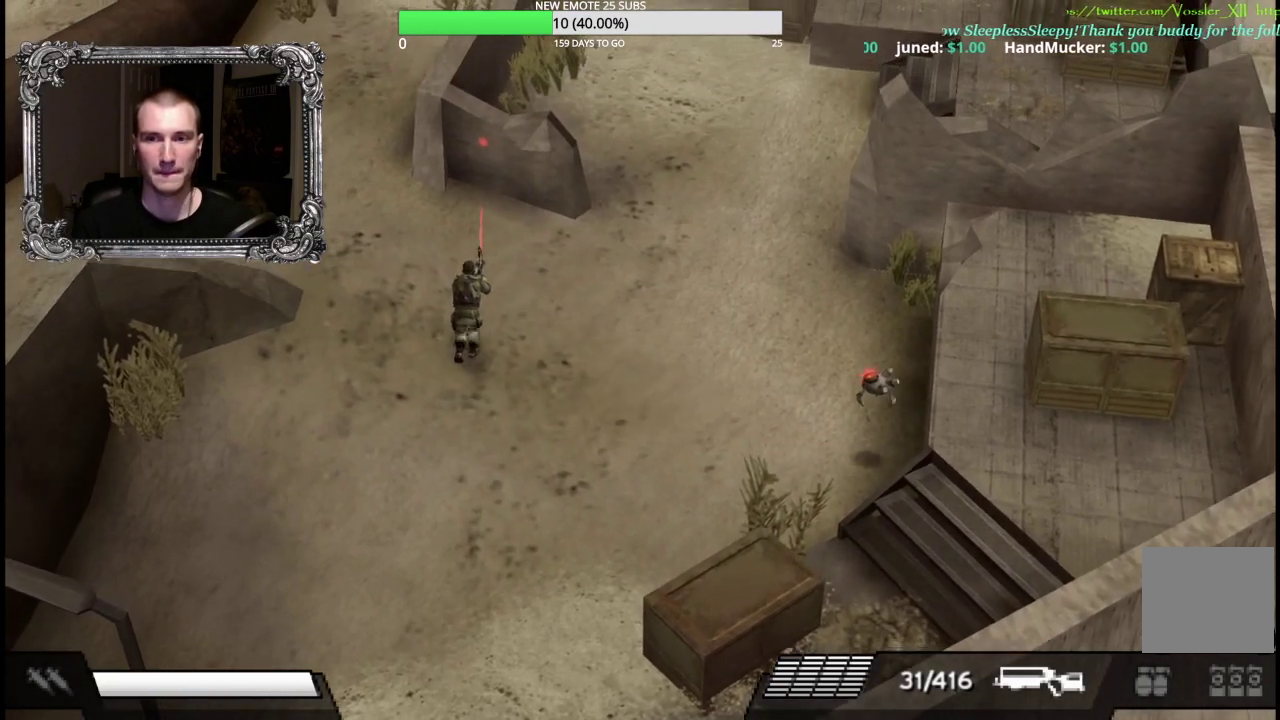
{"buttons": [], "left_stick": "up-left", "right_stick": "center", "events": [[100, "left_stick", "up-left"], [283, "left_stick", "up"], [417, "left_stick", "up-left"]]}
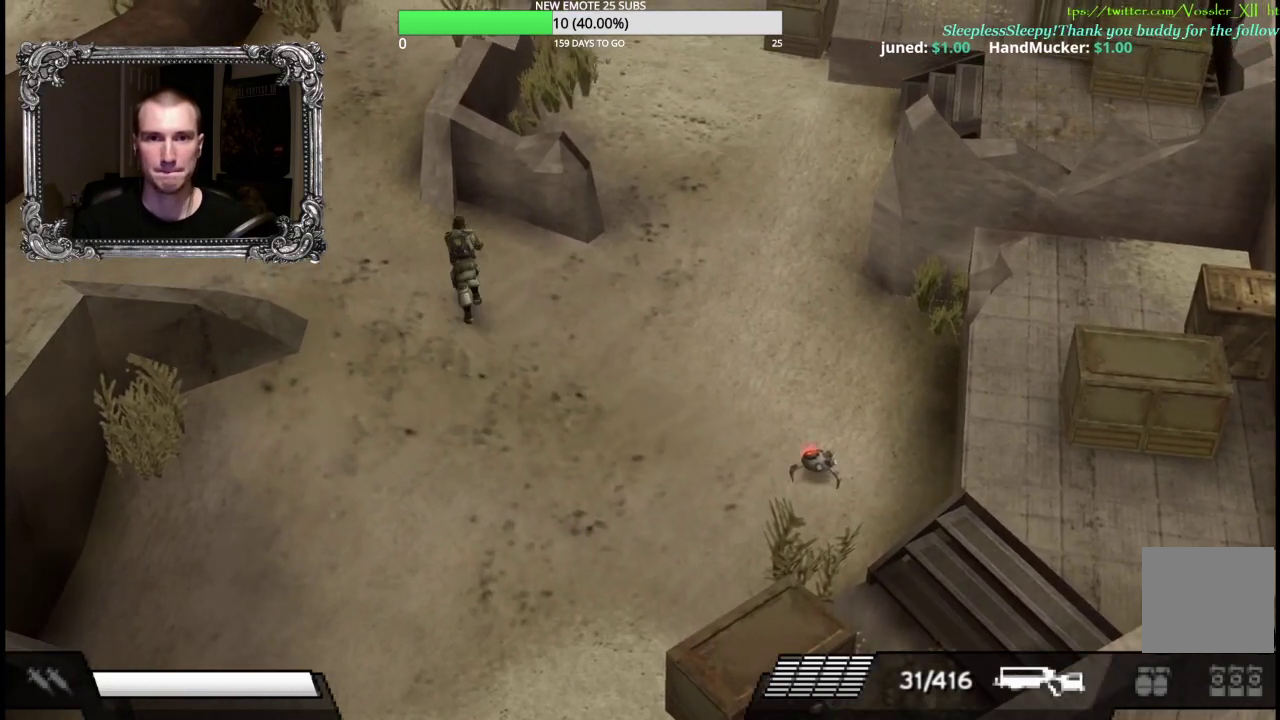
{"buttons": [], "left_stick": "up-left", "right_stick": "center", "events": []}
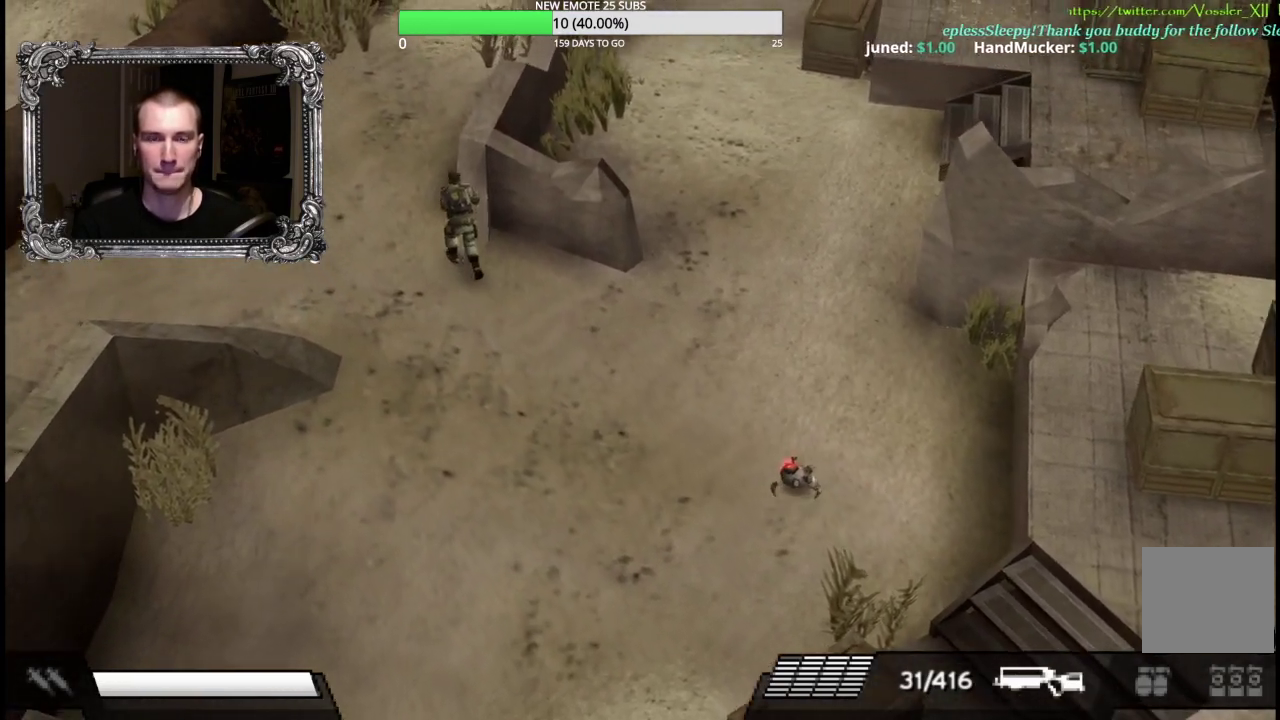
{"buttons": [], "left_stick": "up", "right_stick": "center", "events": [[367, "left_stick", "up"]]}
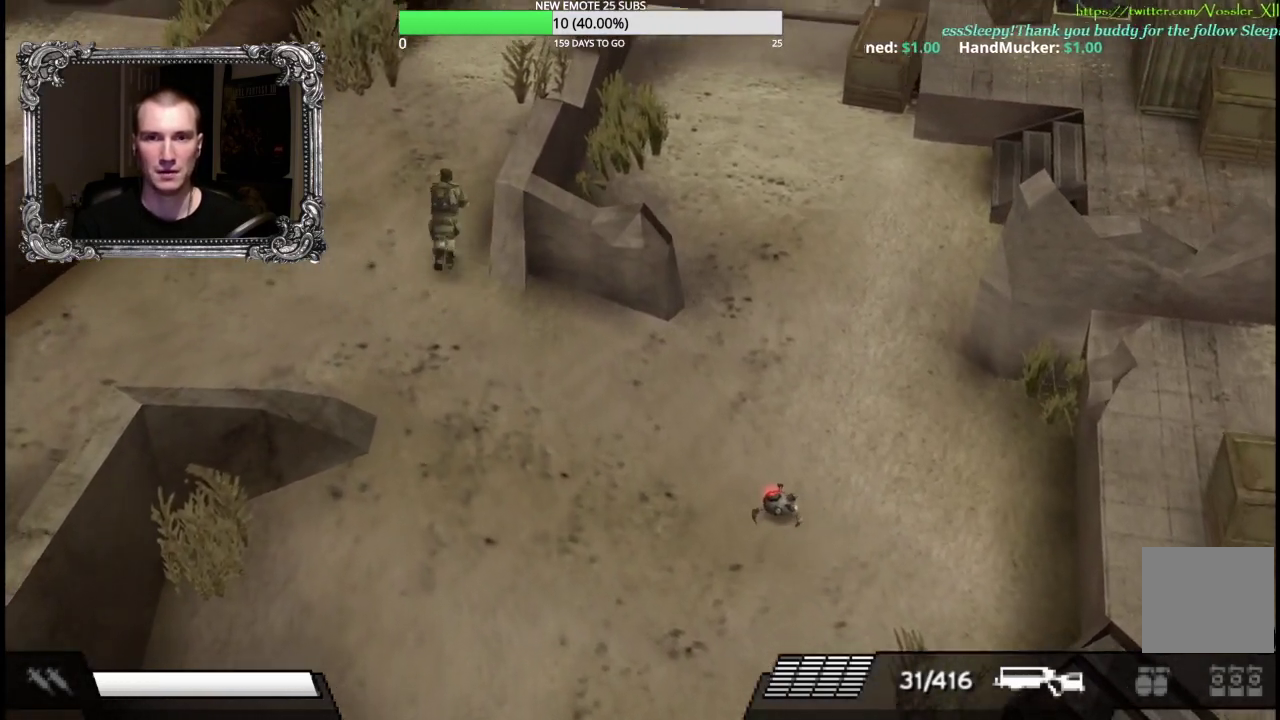
{"buttons": [], "left_stick": "up", "right_stick": "center", "events": []}
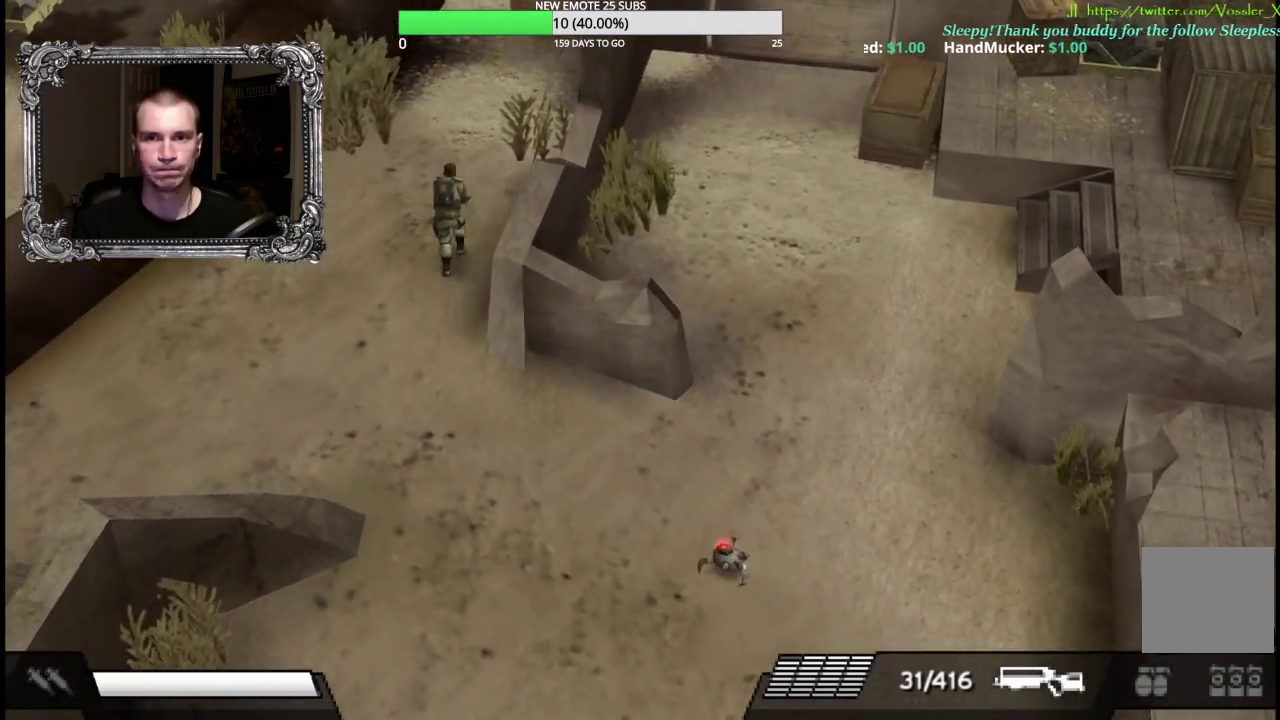
{"buttons": [], "left_stick": "up-right", "right_stick": "center", "events": [[417, "left_stick", "up-right"]]}
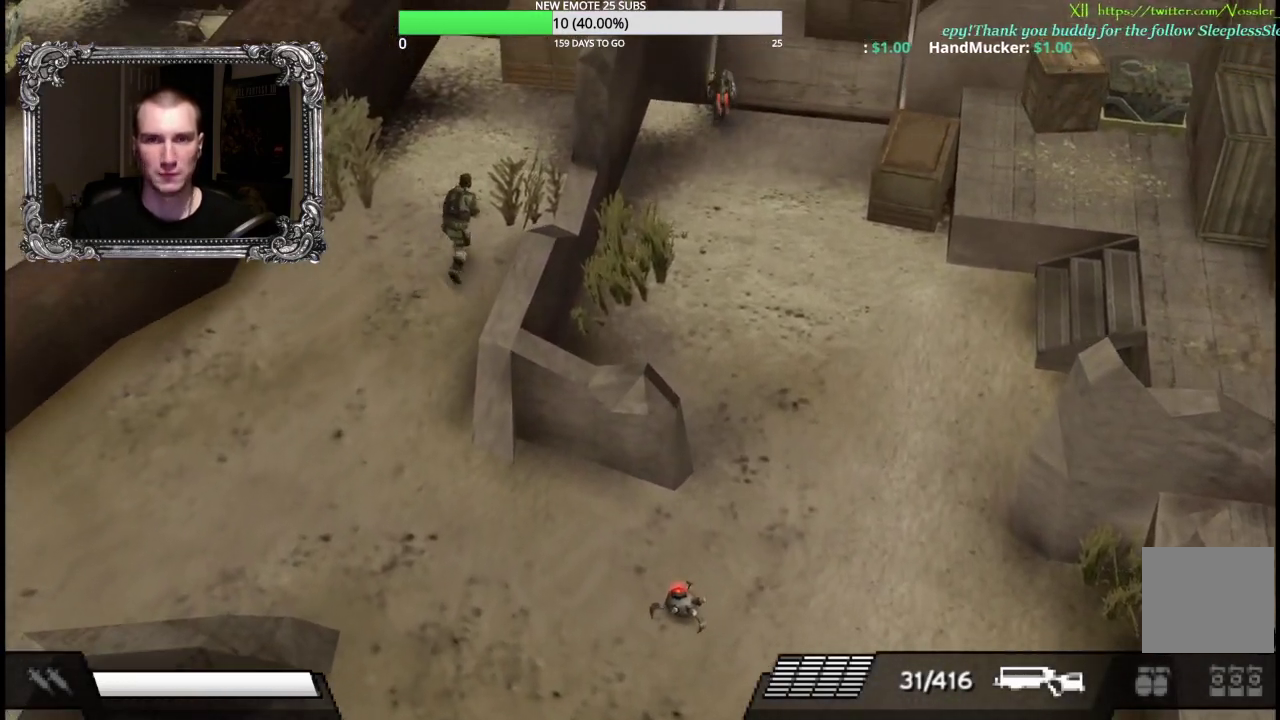
{"buttons": [], "left_stick": "up", "right_stick": "center", "events": [[383, "left_stick", "up"]]}
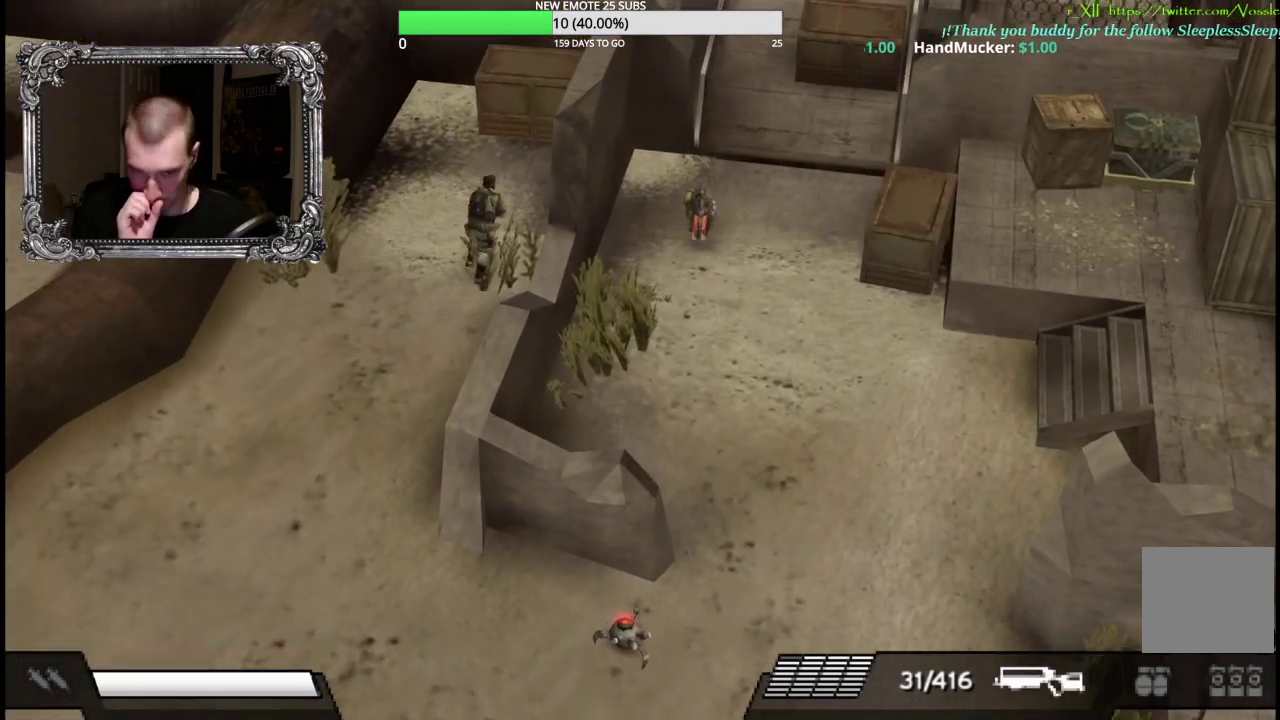
{"buttons": [], "left_stick": "up", "right_stick": "center", "events": []}
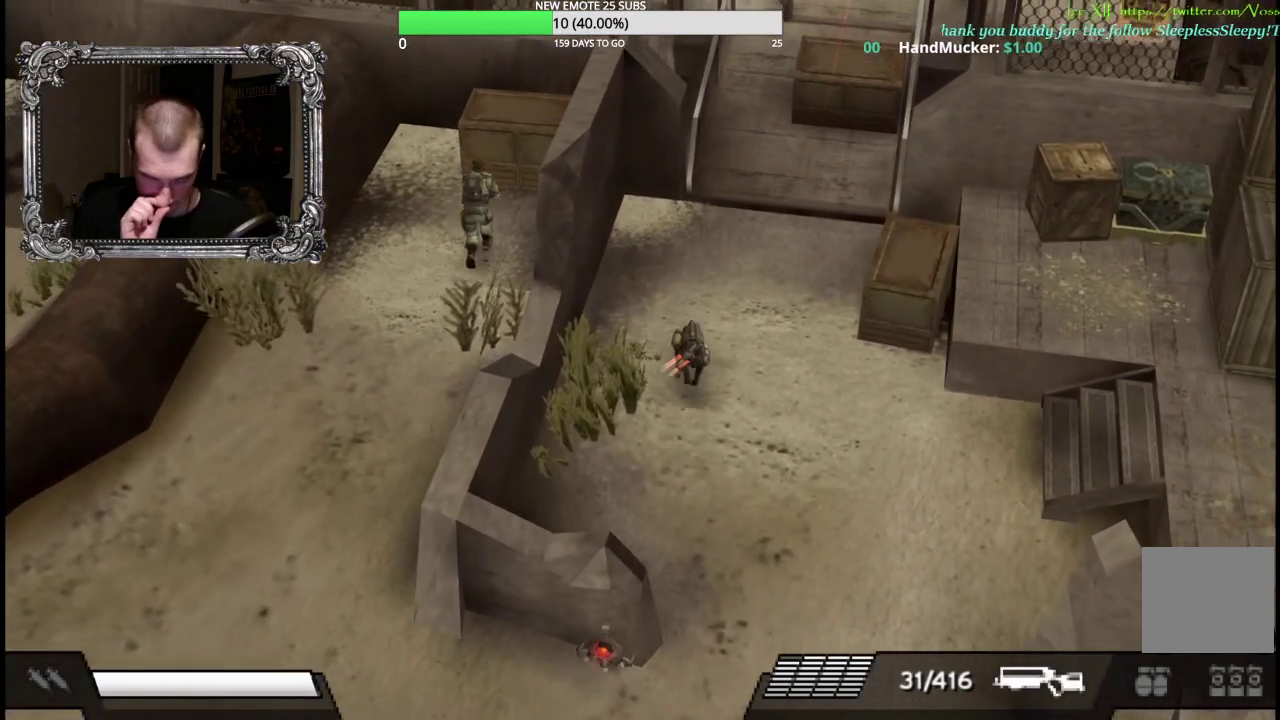
{"buttons": [], "left_stick": "down-left", "right_stick": "center", "events": [[100, "left_stick", "up-left"], [250, "left_stick", "center"], [383, "left_stick", "down-left"]]}
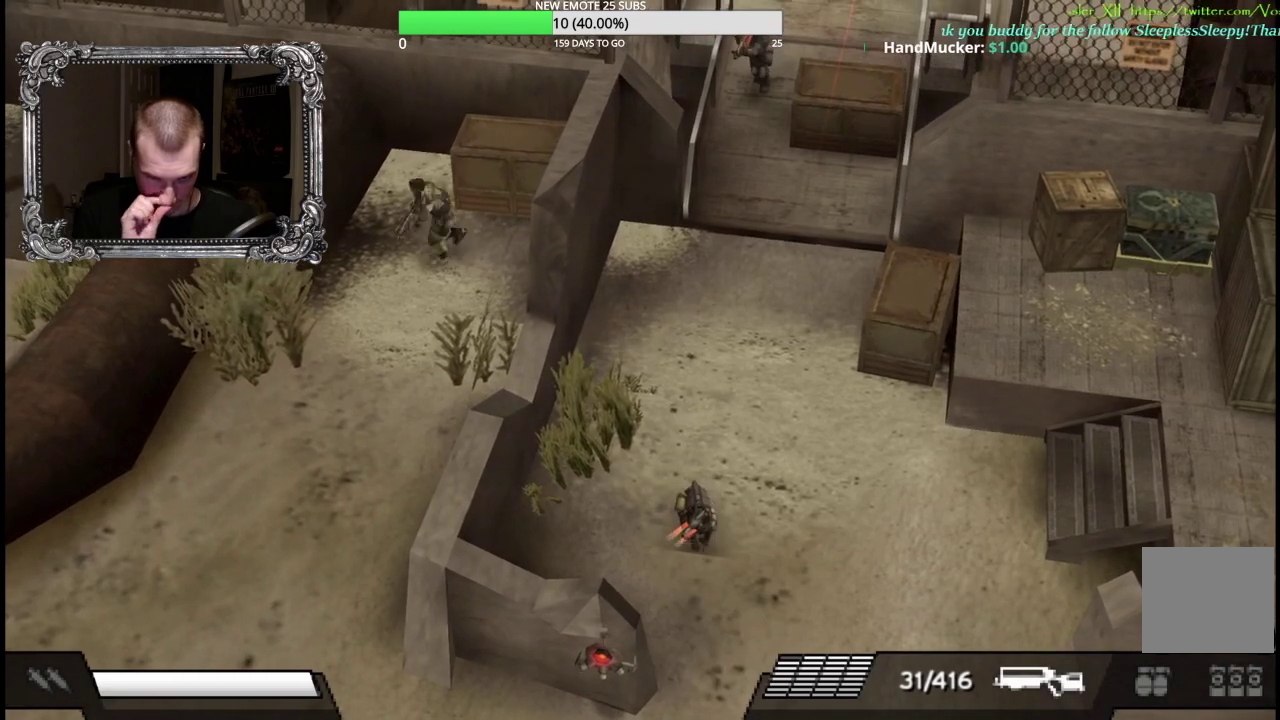
{"buttons": [], "left_stick": "down-left", "right_stick": "center", "events": []}
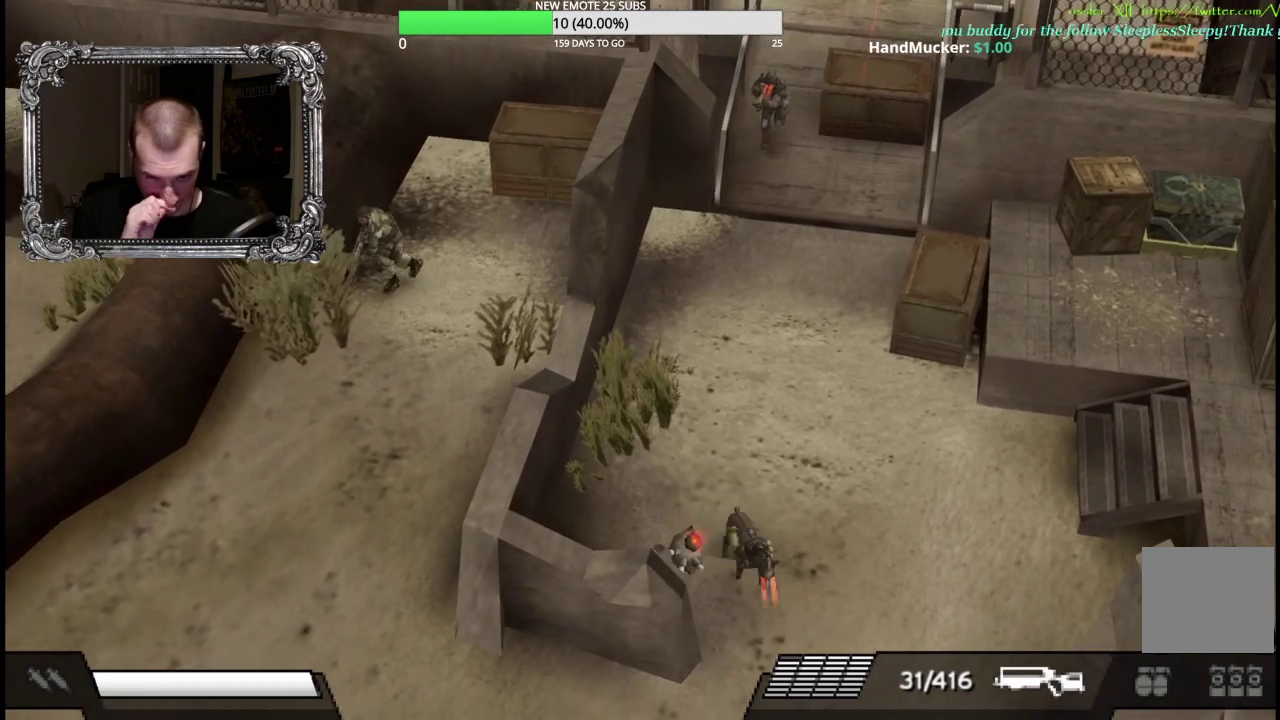
{"buttons": [], "left_stick": "down-right", "right_stick": "center", "events": [[250, "left_stick", "down"], [333, "left_stick", "down-right"]]}
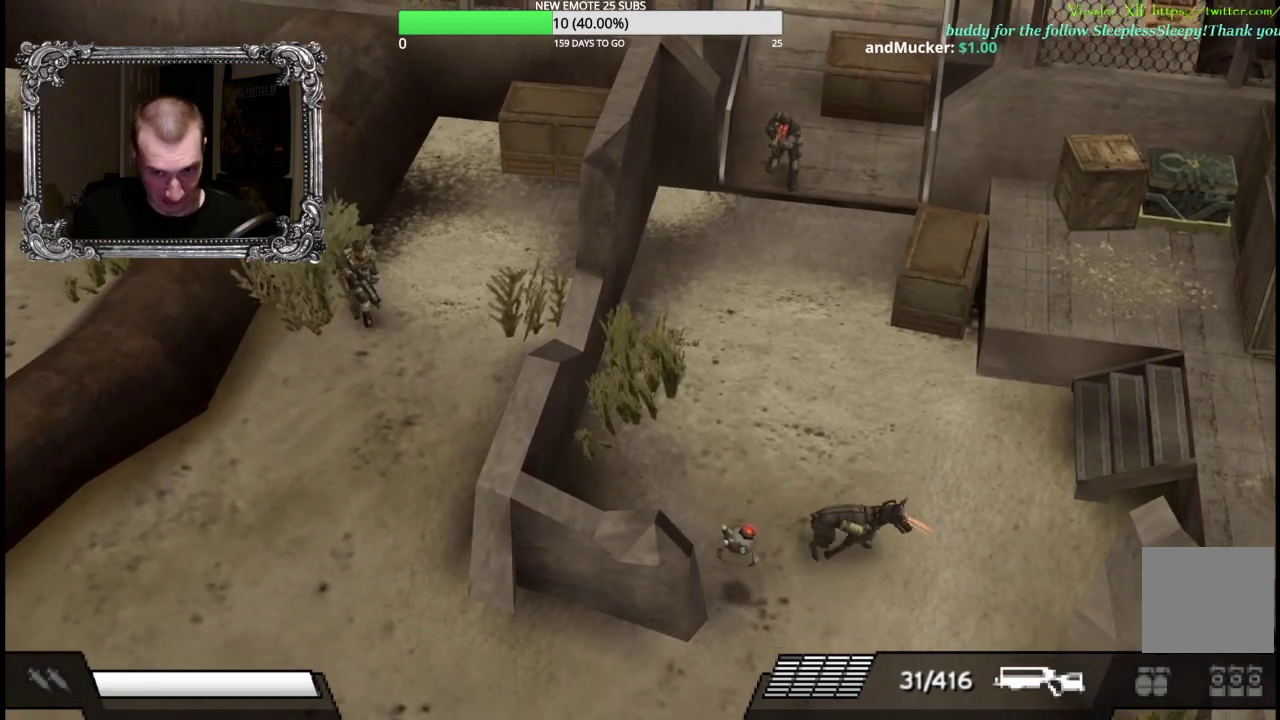
{"buttons": [], "left_stick": "down", "right_stick": "center", "events": [[67, "left_stick", "down"]]}
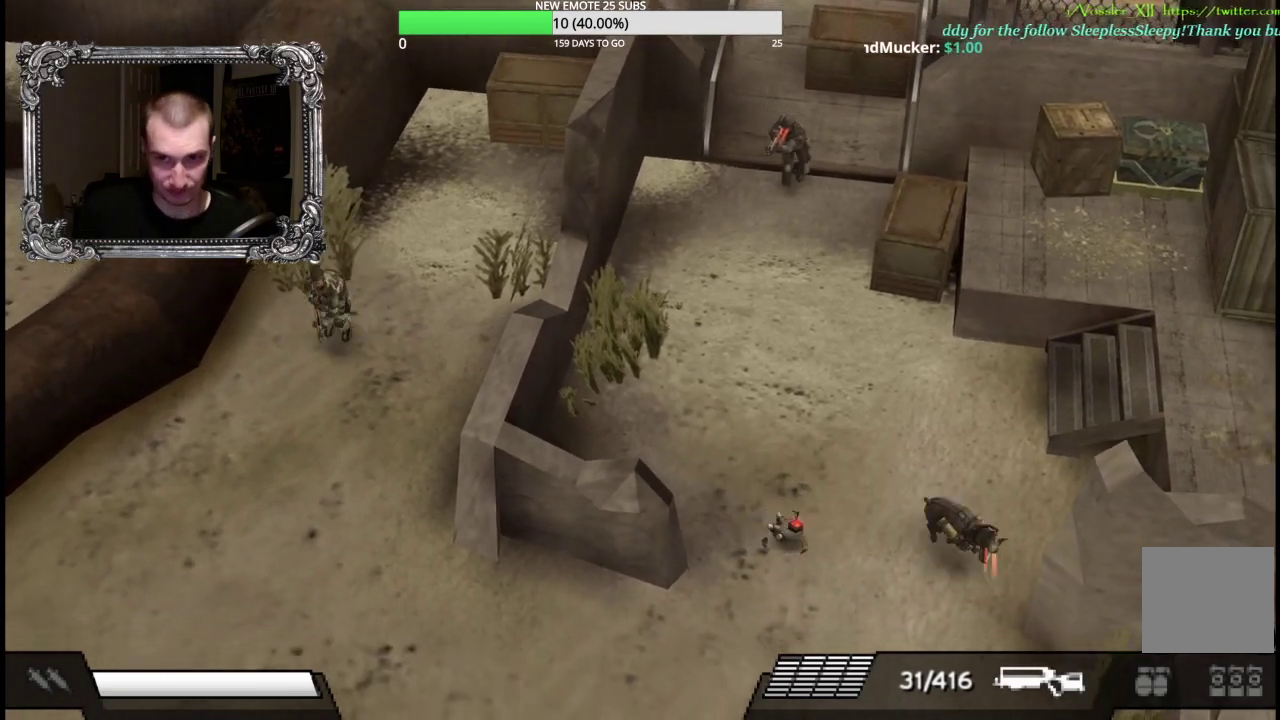
{"buttons": [], "left_stick": "down", "right_stick": "center", "events": []}
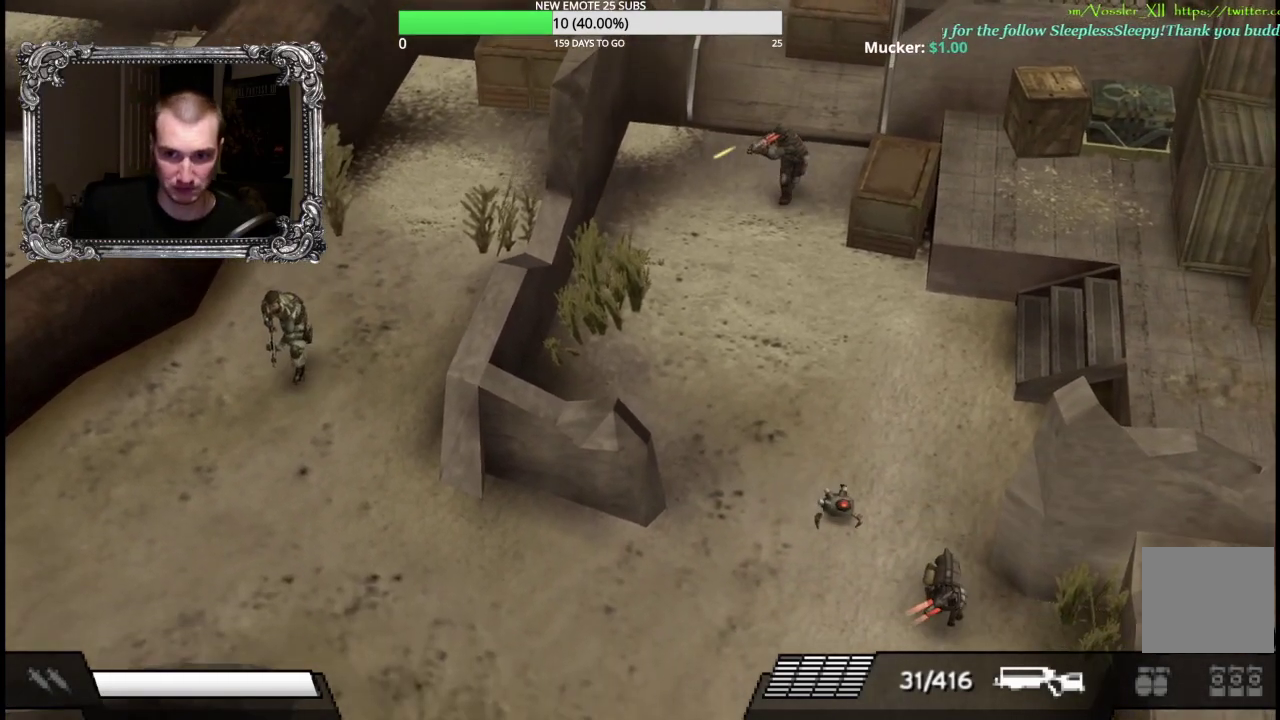
{"buttons": [], "left_stick": "down", "right_stick": "center", "events": []}
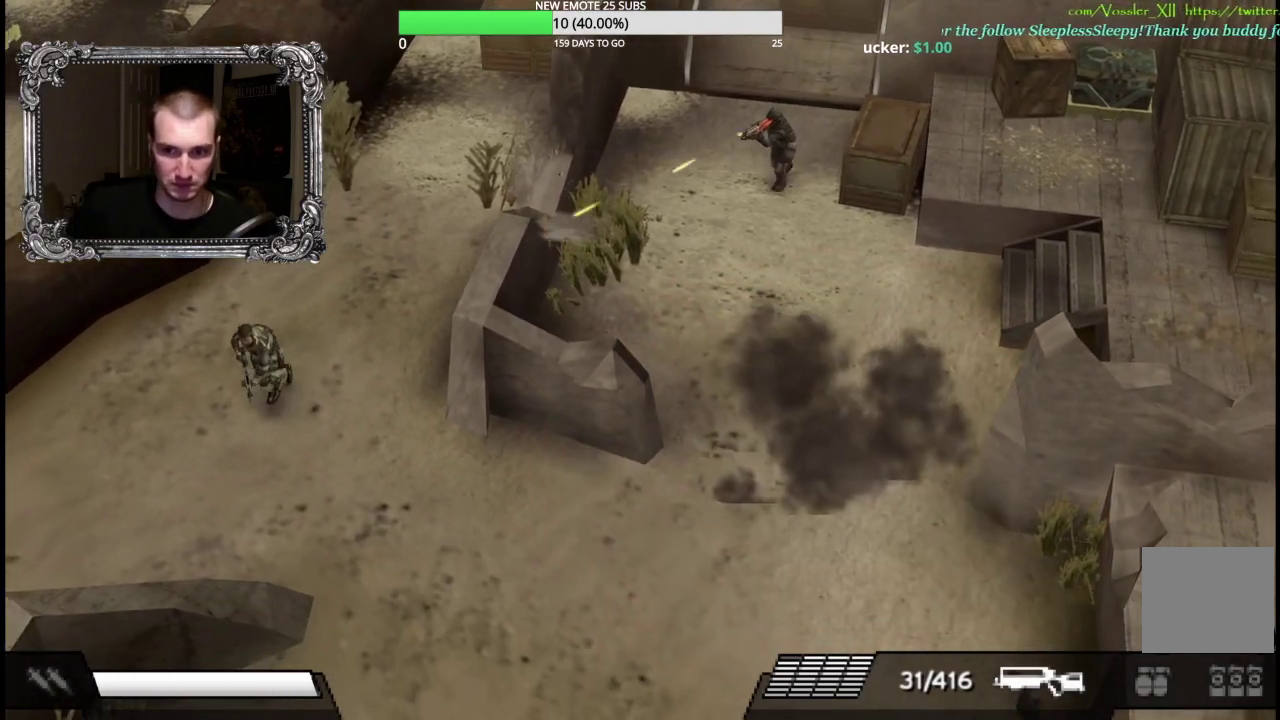
{"buttons": [], "left_stick": "down-right", "right_stick": "center", "events": [[217, "left_stick", "down-right"]]}
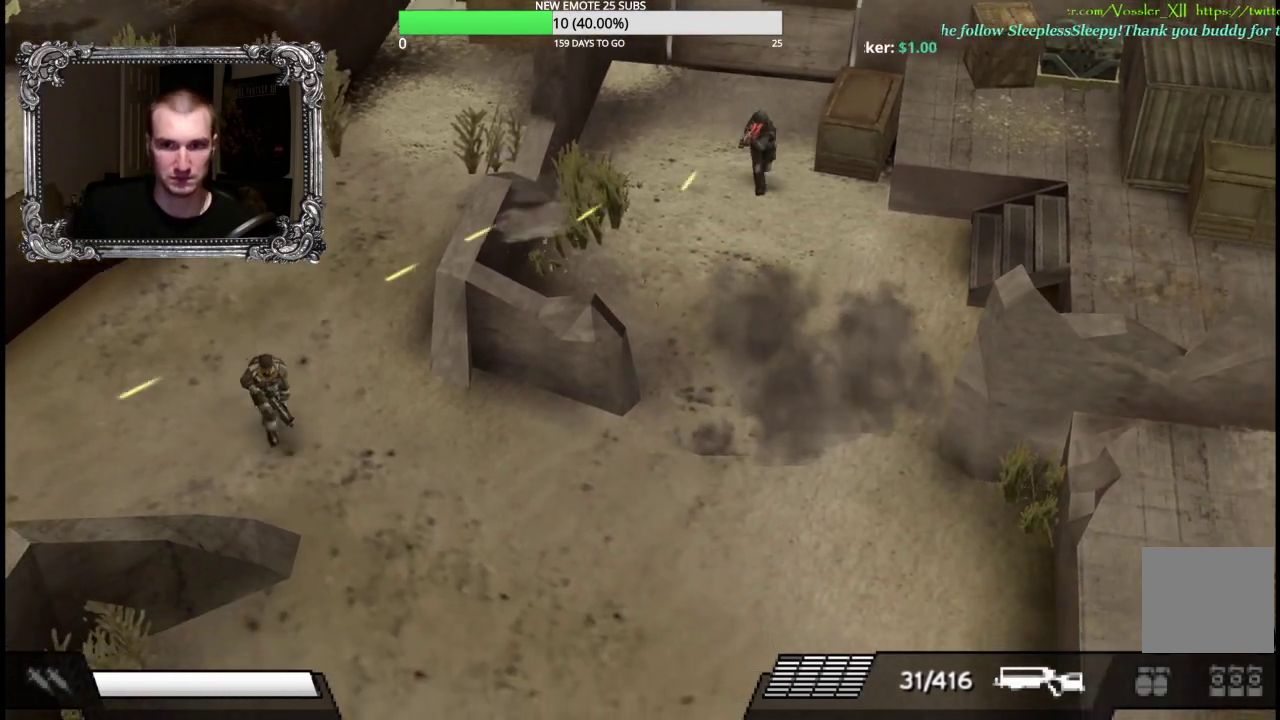
{"buttons": [], "left_stick": "right", "right_stick": "center", "events": [[217, "left_stick", "down"], [317, "left_stick", "down-right"], [400, "left_stick", "right"]]}
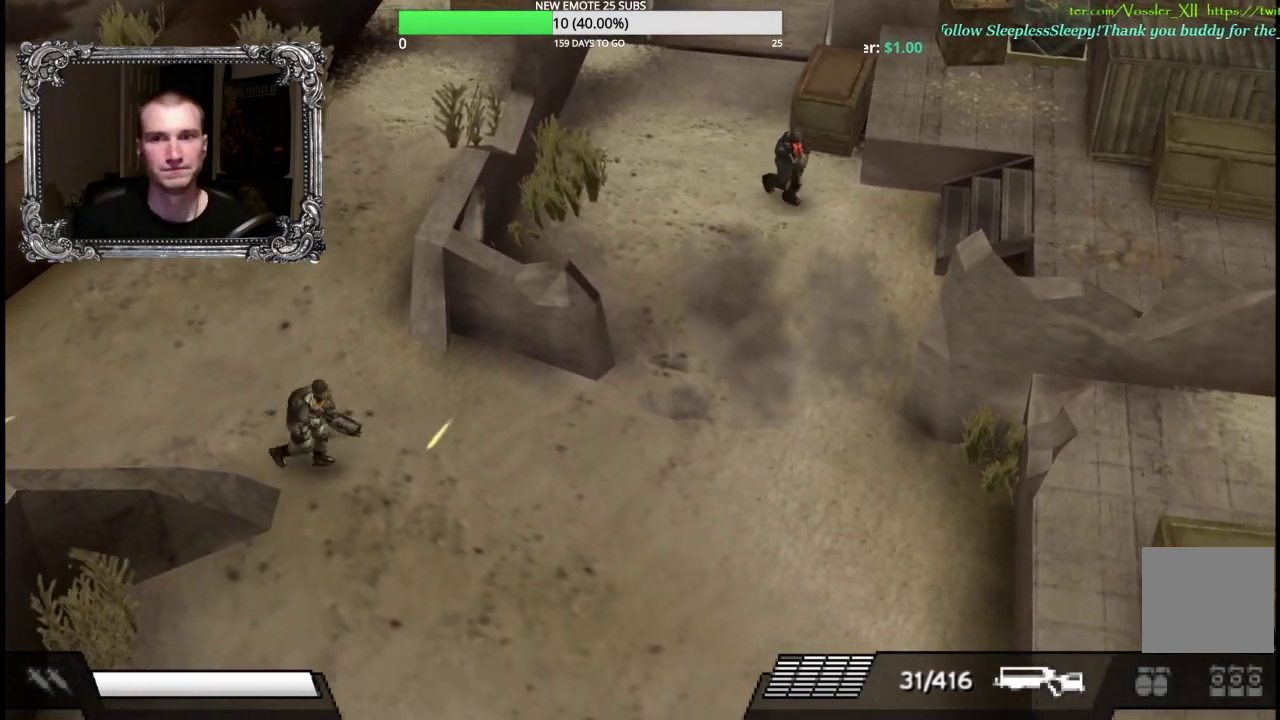
{"buttons": ["X", "L1"], "left_stick": "up-right", "right_stick": "center", "events": [[217, "L1", "down"], [300, "X", "down"], [500, "left_stick", "up-right"]]}
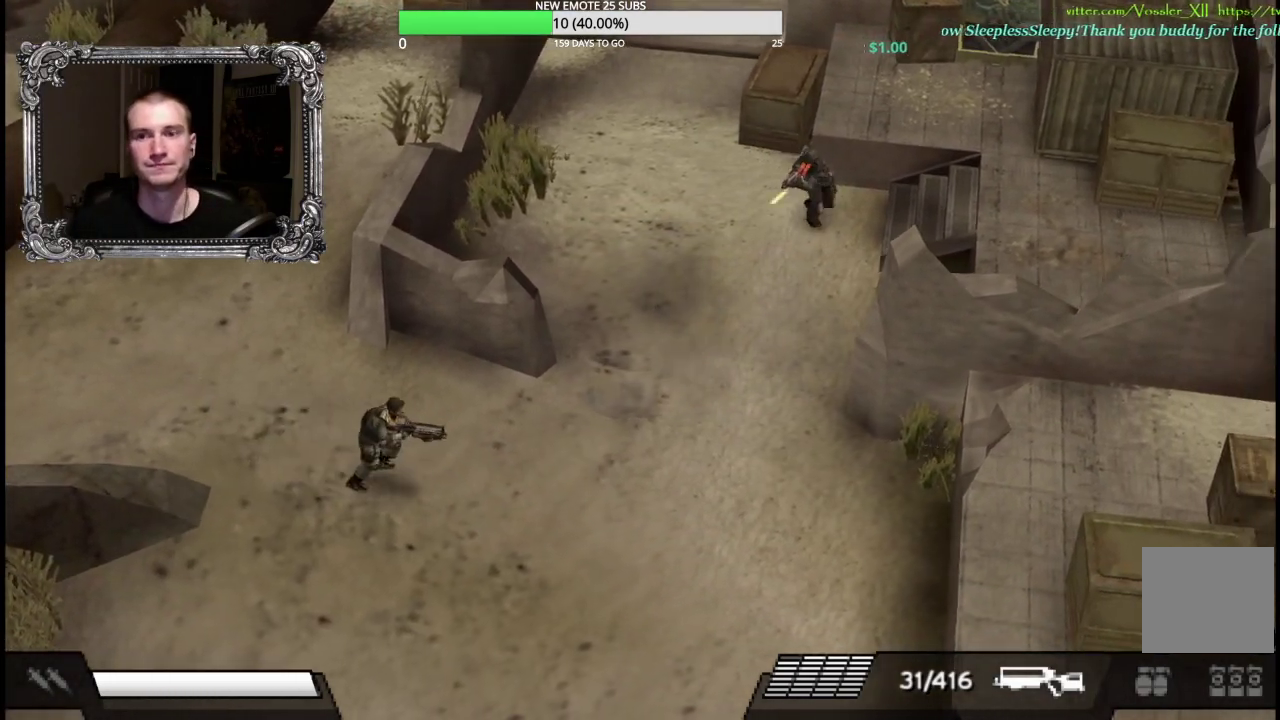
{"buttons": ["X"], "left_stick": "up-right", "right_stick": "center", "events": [[383, "L1", "up"]]}
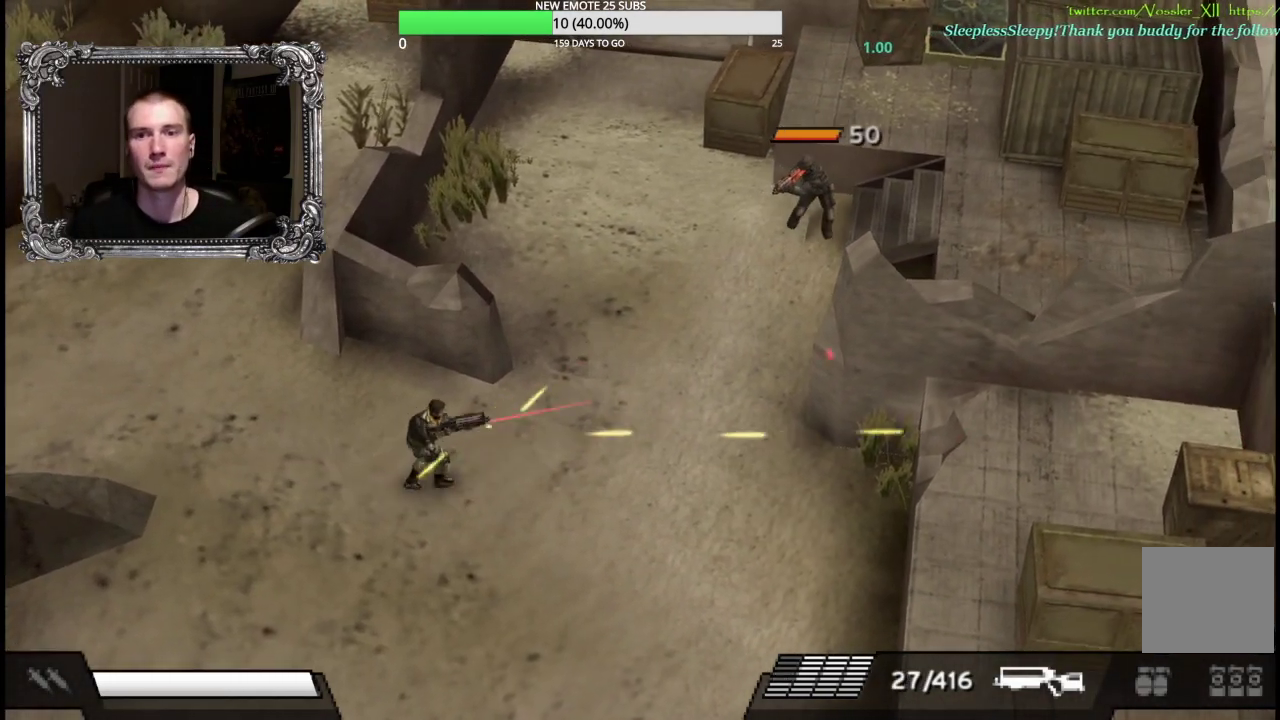
{"buttons": [], "left_stick": "down", "right_stick": "center", "events": [[383, "X", "up"], [400, "left_stick", "down-right"], [467, "left_stick", "down"]]}